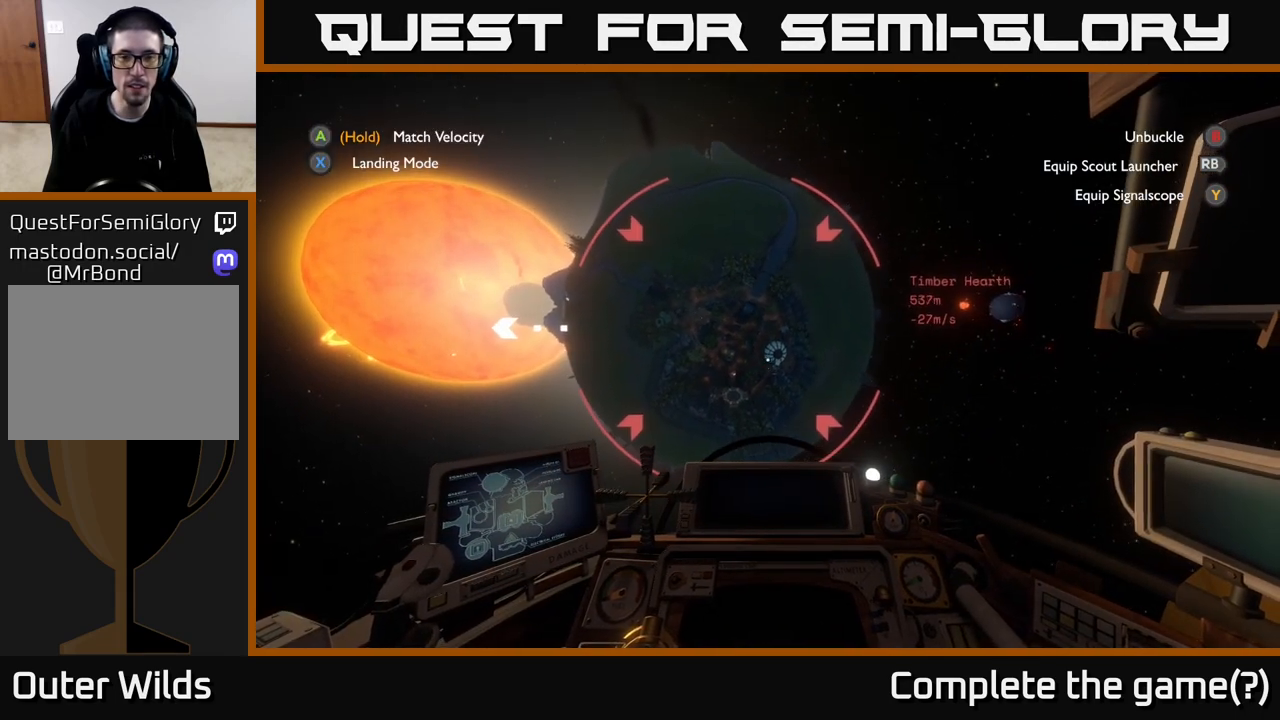
Gameplay with a controller (Xbox layout); each line is a JSON object with the inputs held at the frame after it. "events" lists button and stick changes between this image and that frame as [ms after this image, input, new state], when the widget could be followed in between.
{"buttons": [], "left_stick": "right", "right_stick": "center", "events": [[33, "left_stick", "right"]]}
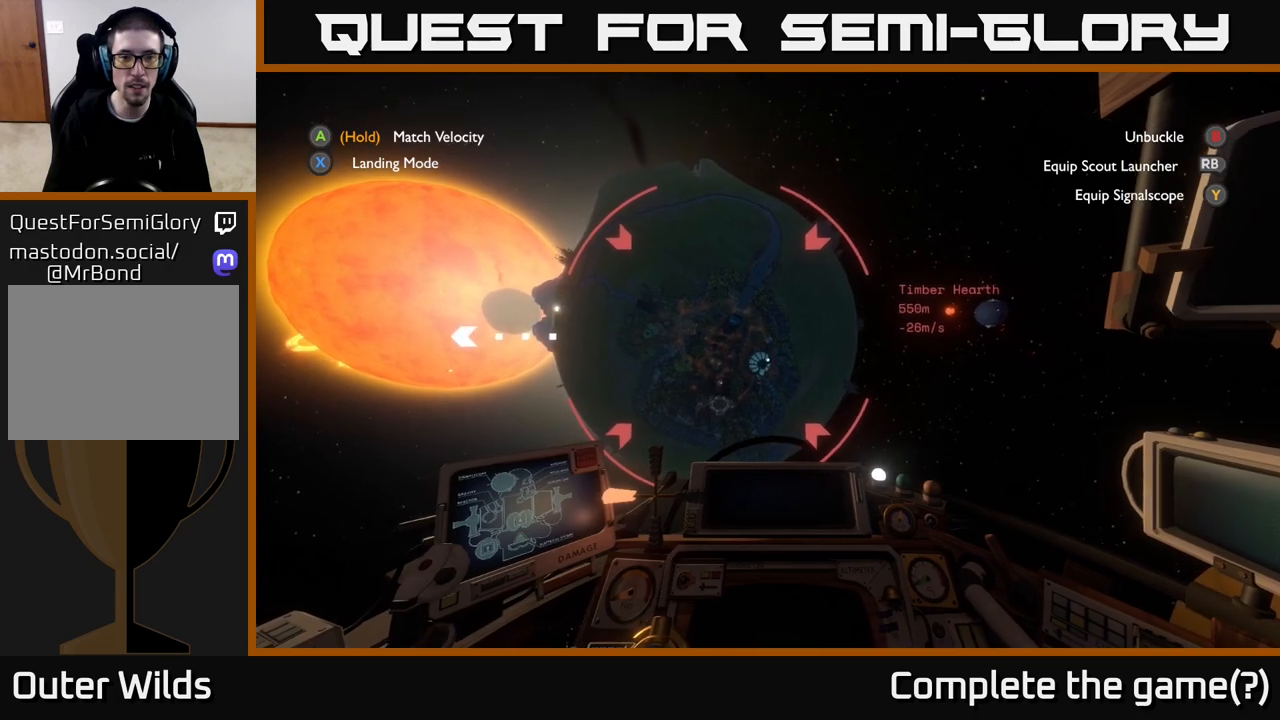
{"buttons": [], "left_stick": "left", "right_stick": "center", "events": [[333, "left_stick", "center"], [383, "left_stick", "left"]]}
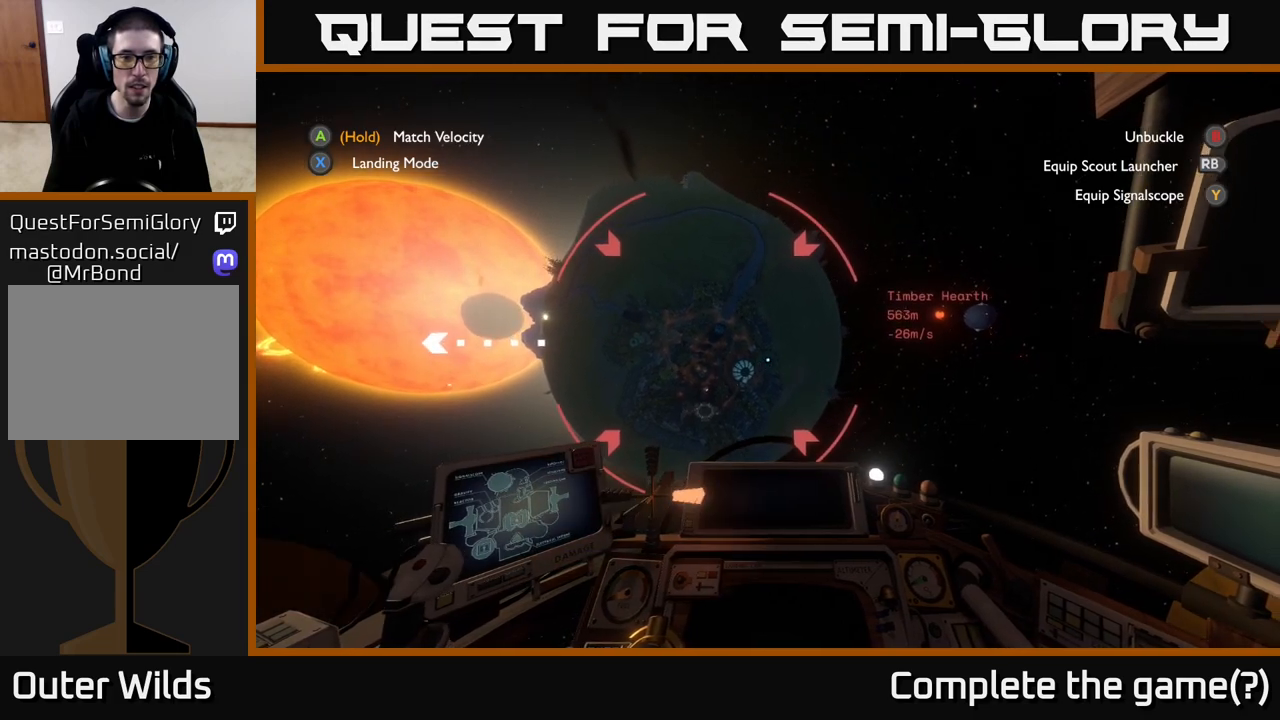
{"buttons": [], "left_stick": "left", "right_stick": "center", "events": []}
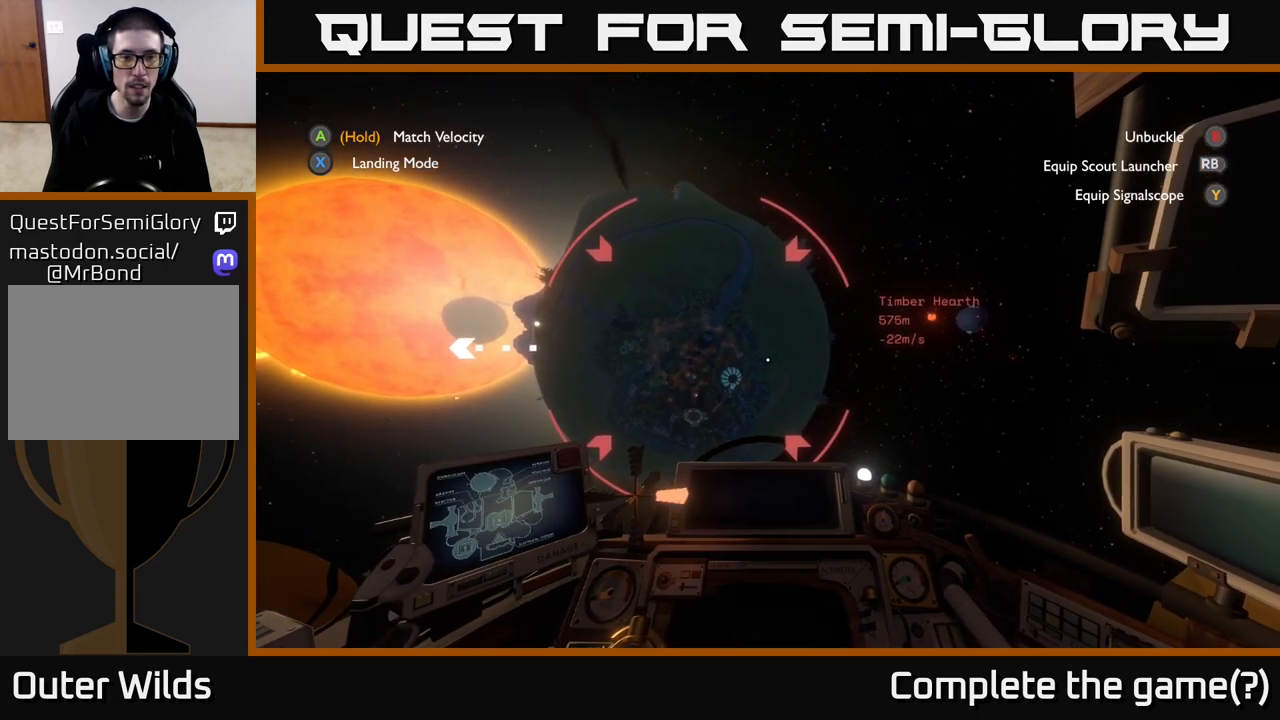
{"buttons": [], "left_stick": "up-left", "right_stick": "center", "events": [[67, "right_stick", "left"], [317, "right_stick", "up-left"], [417, "left_stick", "up-left"], [433, "right_stick", "center"]]}
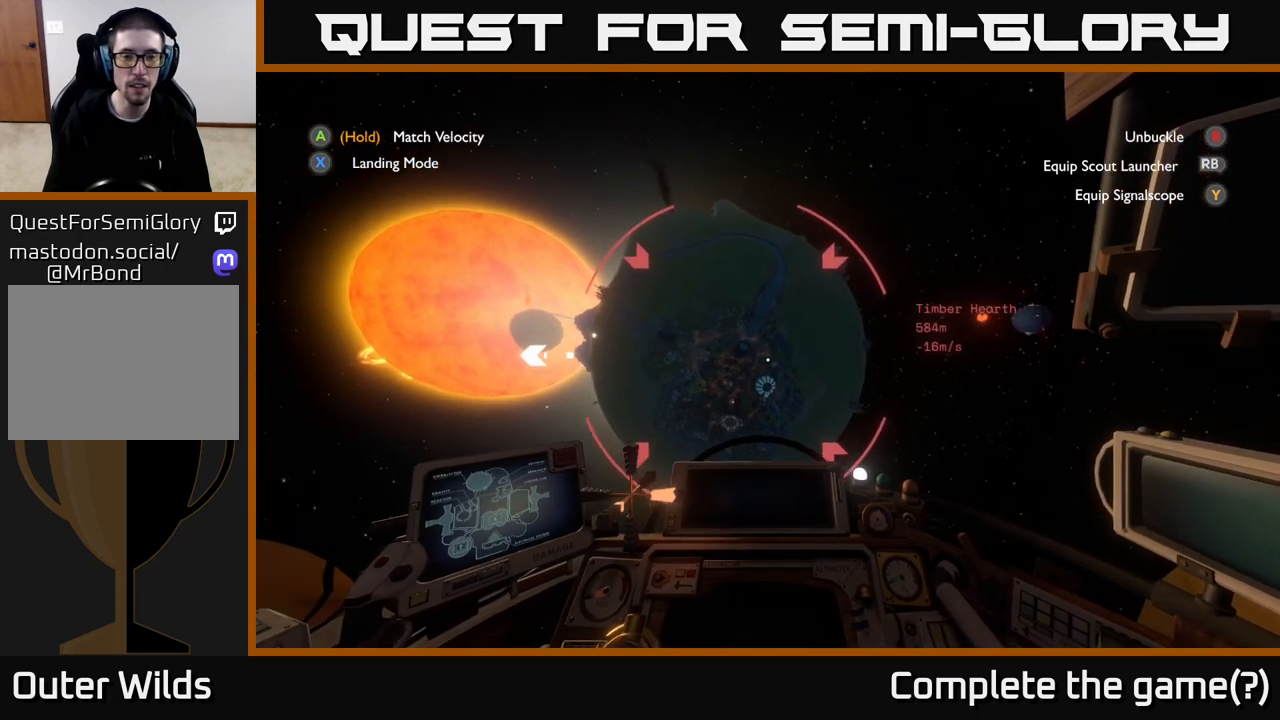
{"buttons": [], "left_stick": "up-left", "right_stick": "center", "events": [[117, "right_stick", "left"], [350, "right_stick", "center"]]}
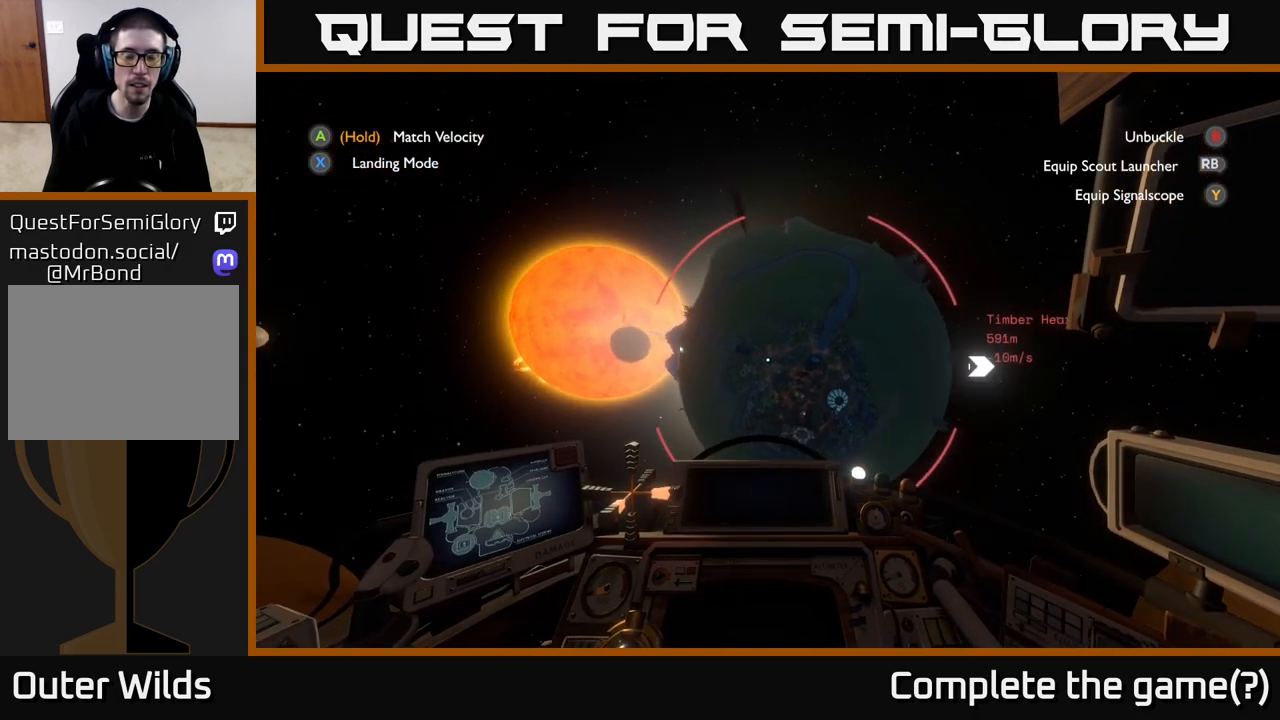
{"buttons": [], "left_stick": "up", "right_stick": "center", "events": [[150, "left_stick", "center"], [217, "left_stick", "up"]]}
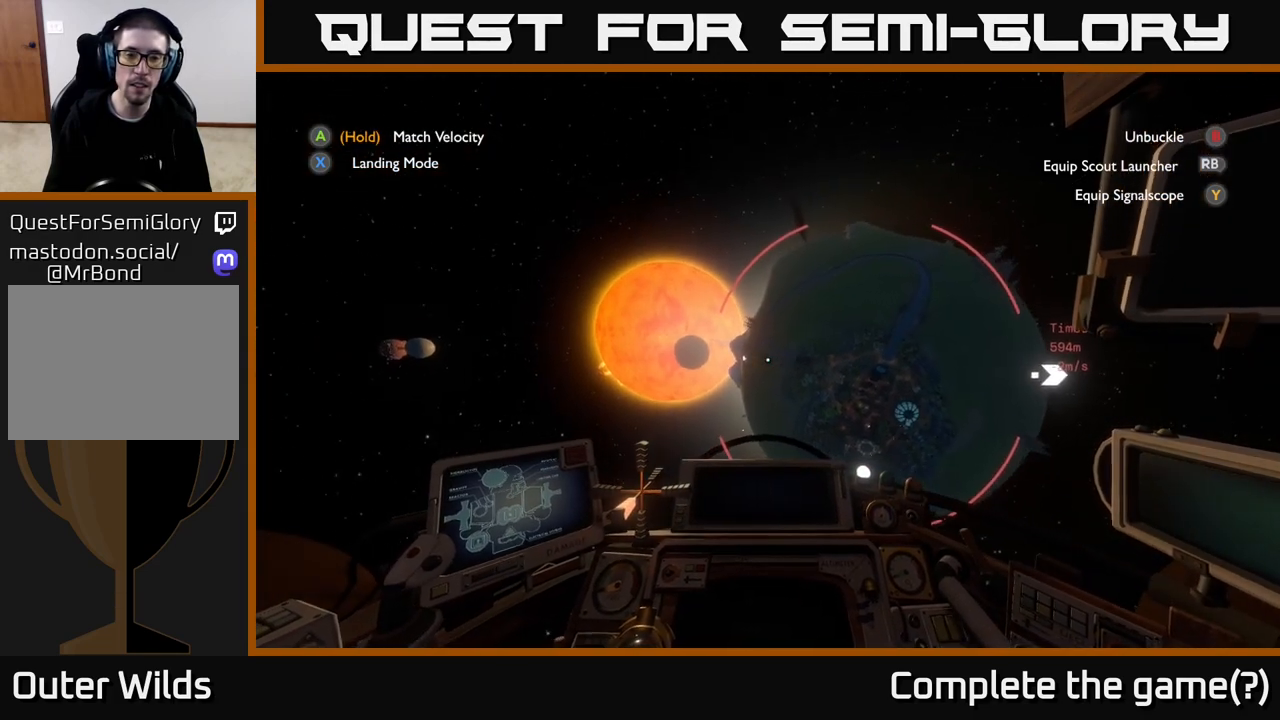
{"buttons": [], "left_stick": "right", "right_stick": "center", "events": [[300, "right_stick", "down-right"], [317, "left_stick", "up-right"], [417, "left_stick", "right"], [500, "right_stick", "center"]]}
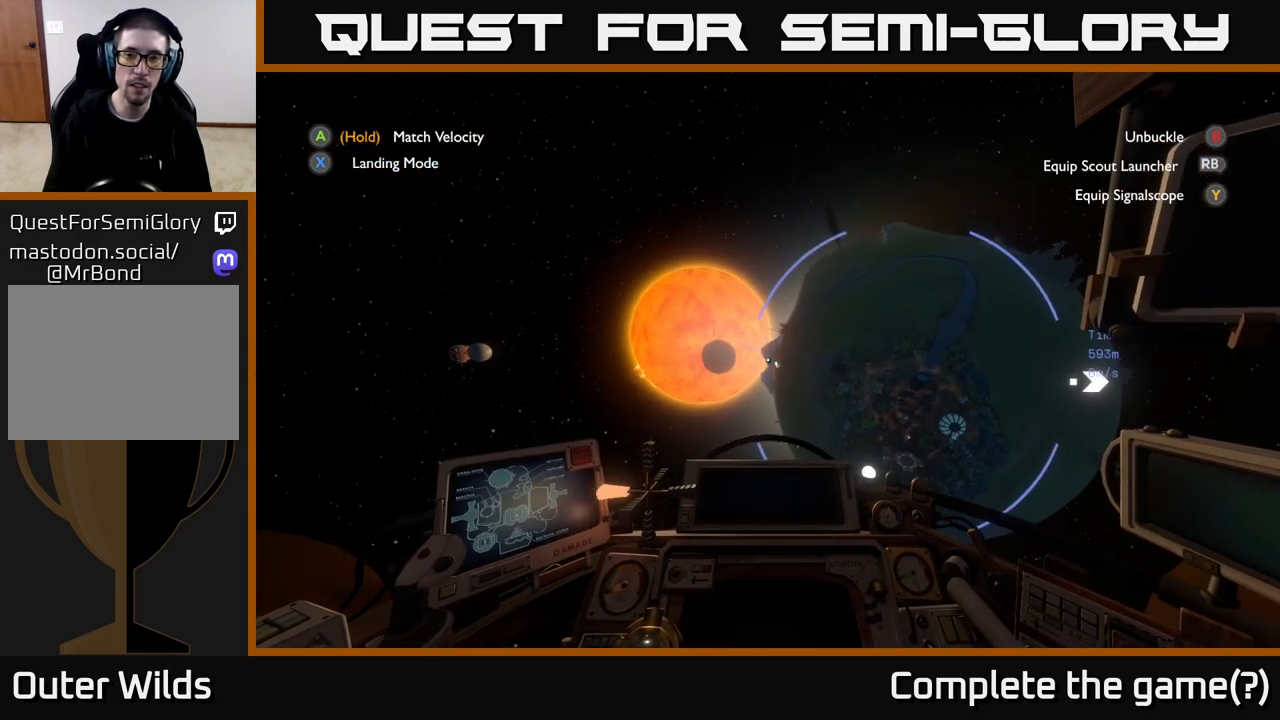
{"buttons": [], "left_stick": "right", "right_stick": "center", "events": [[183, "left_stick", "center"], [300, "left_stick", "right"]]}
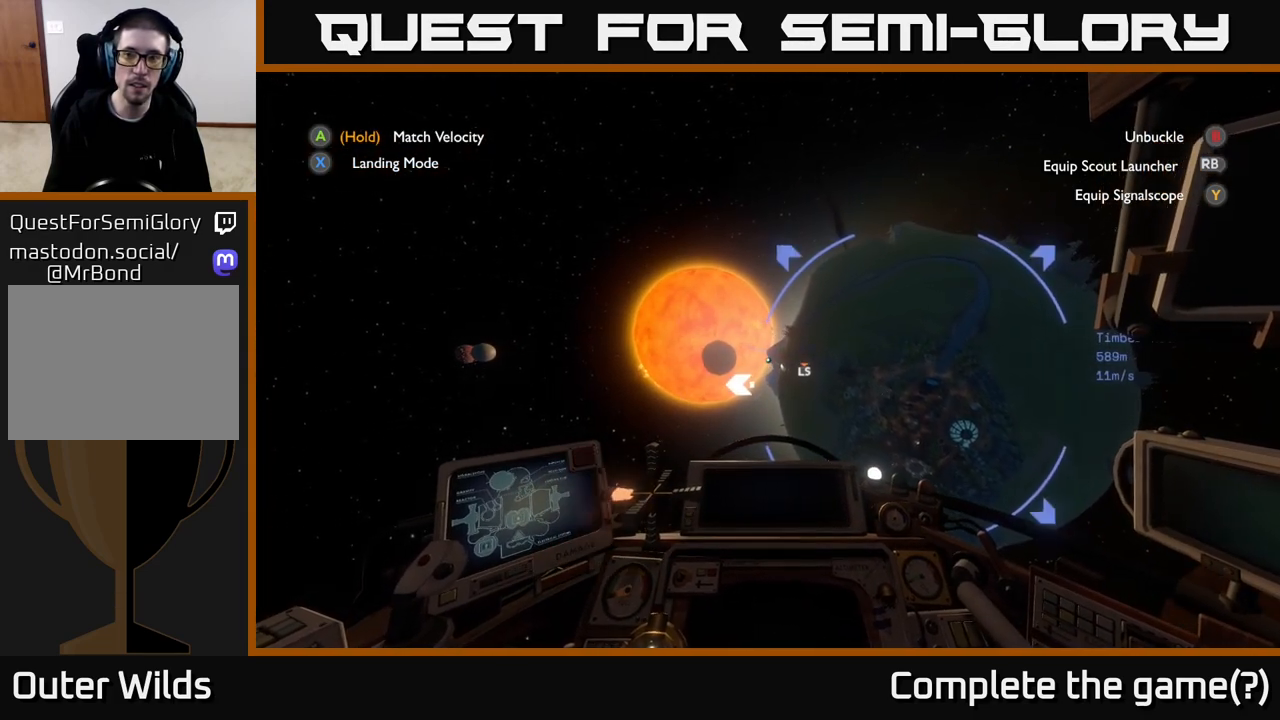
{"buttons": [], "left_stick": "center", "right_stick": "left", "events": [[17, "left_stick", "center"], [483, "right_stick", "left"]]}
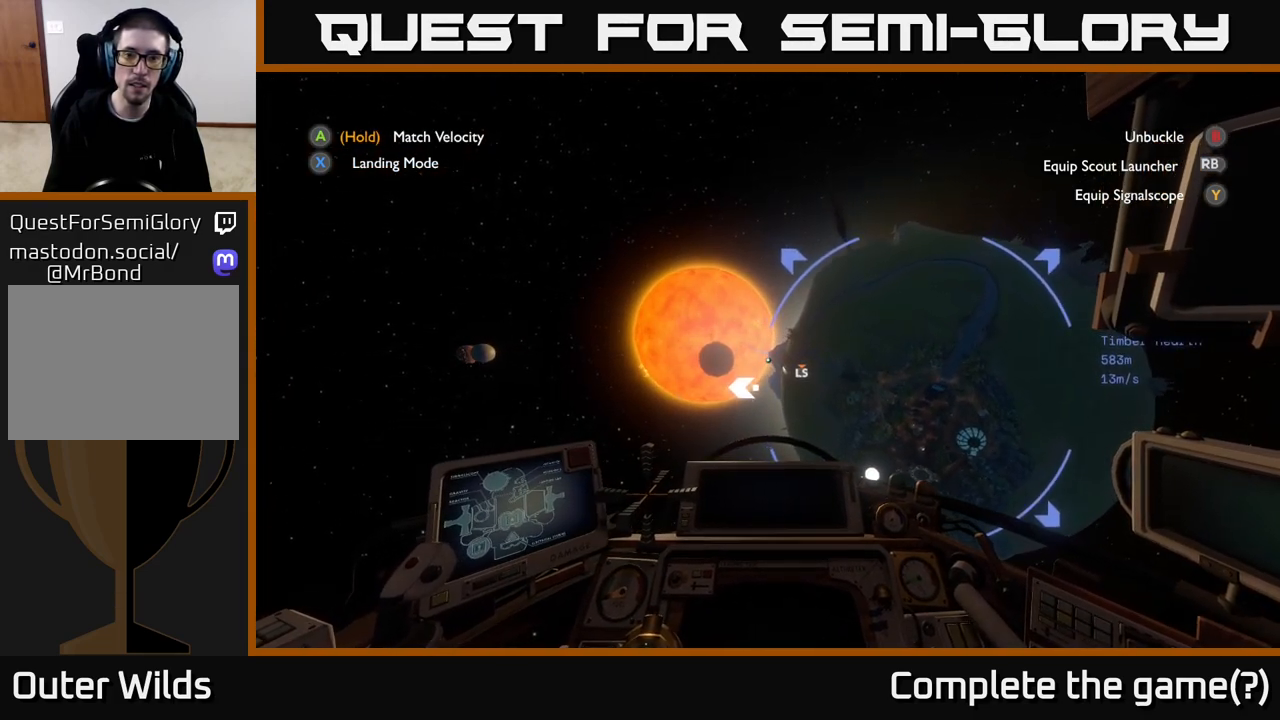
{"buttons": [], "left_stick": "center", "right_stick": "left", "events": [[283, "right_stick", "center"], [417, "right_stick", "left"]]}
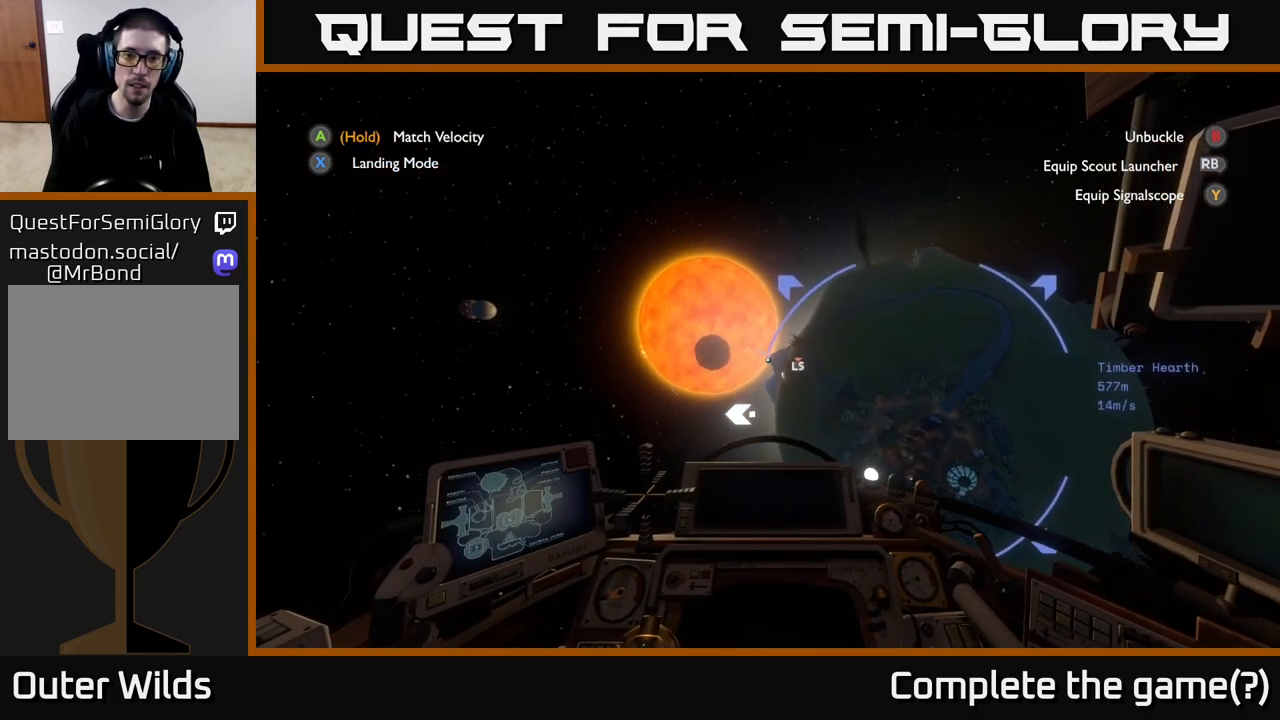
{"buttons": [], "left_stick": "up", "right_stick": "center", "events": [[300, "right_stick", "center"], [500, "left_stick", "up"]]}
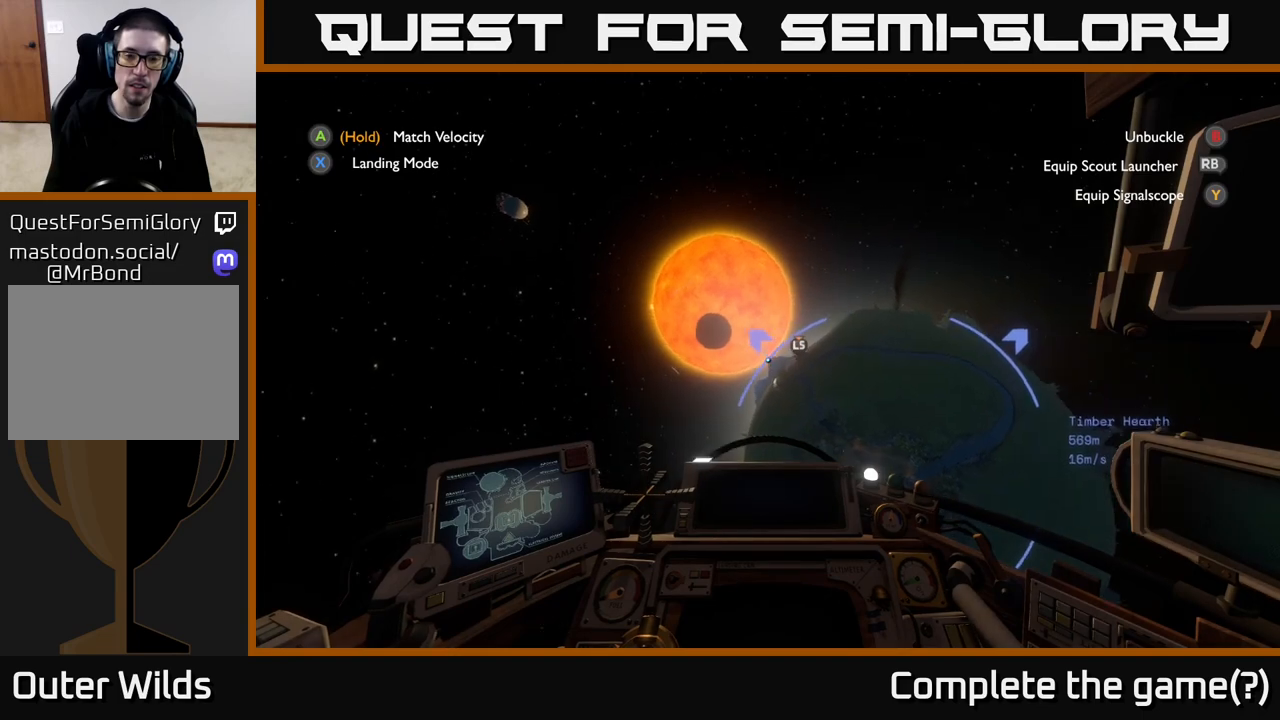
{"buttons": [], "left_stick": "up", "right_stick": "down", "events": [[450, "right_stick", "down"]]}
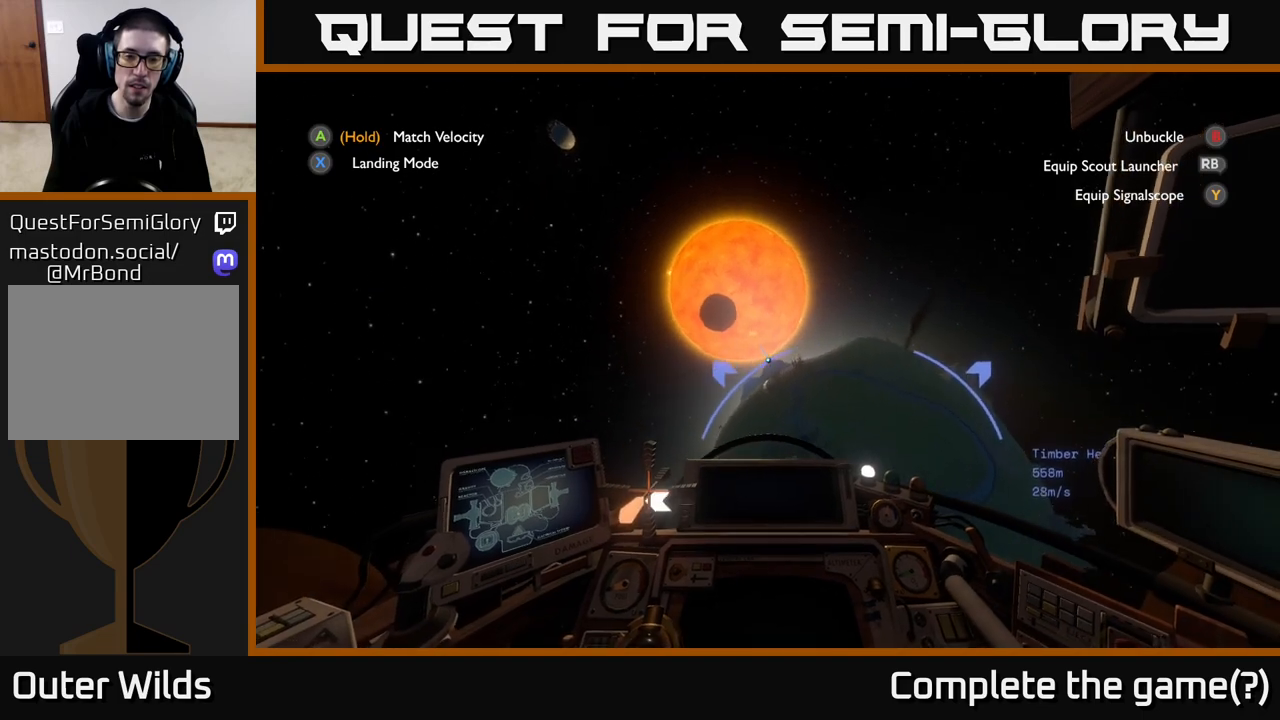
{"buttons": [], "left_stick": "up", "right_stick": "center", "events": [[100, "left_stick", "up-left"], [117, "right_stick", "center"], [400, "left_stick", "up"]]}
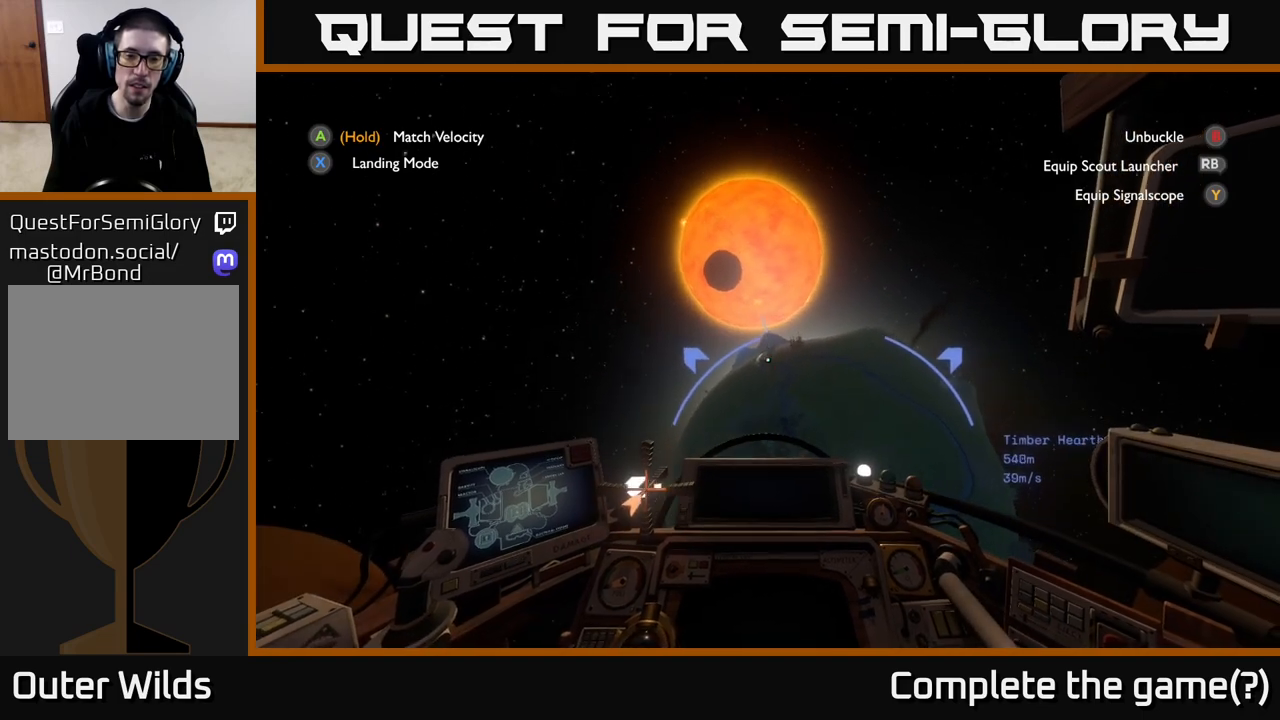
{"buttons": [], "left_stick": "up", "right_stick": "center", "events": [[267, "right_stick", "up"], [433, "right_stick", "center"]]}
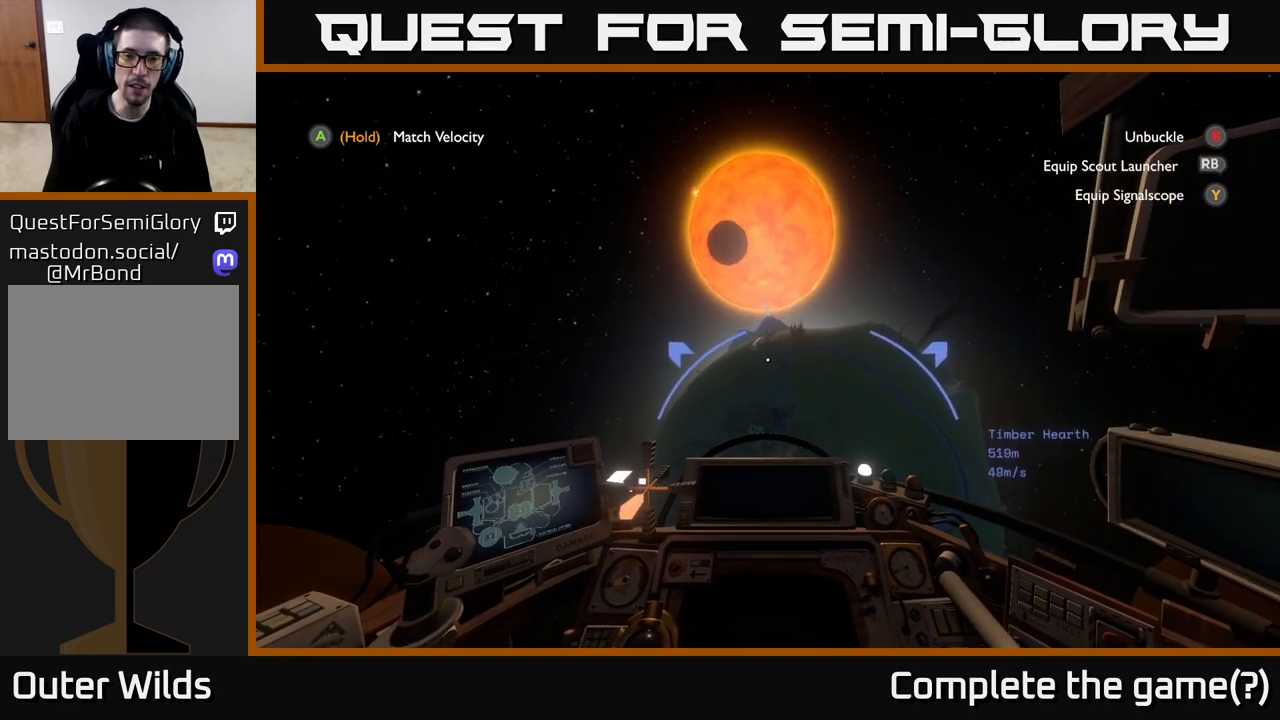
{"buttons": [], "left_stick": "center", "right_stick": "center", "events": [[167, "right_stick", "up"], [250, "right_stick", "center"], [300, "left_stick", "center"]]}
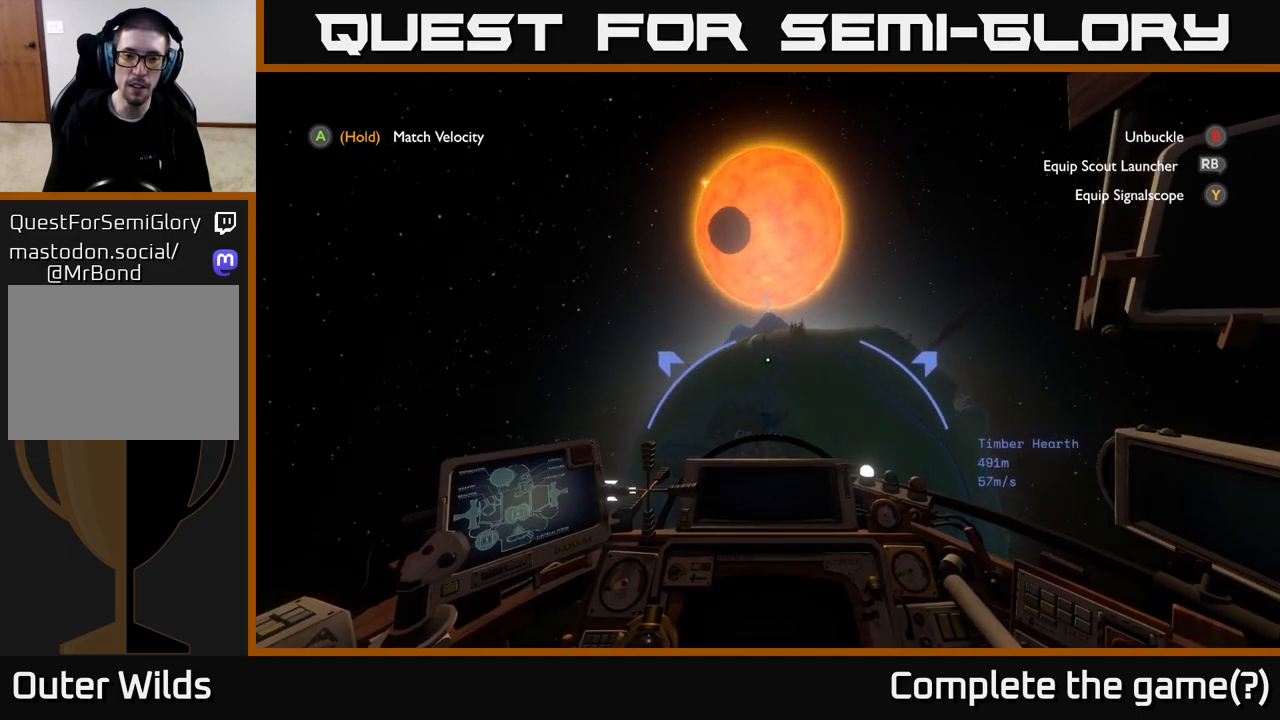
{"buttons": ["R2"], "left_stick": "up-left", "right_stick": "center", "events": [[100, "R2", "down"], [383, "left_stick", "up"], [483, "left_stick", "up-left"]]}
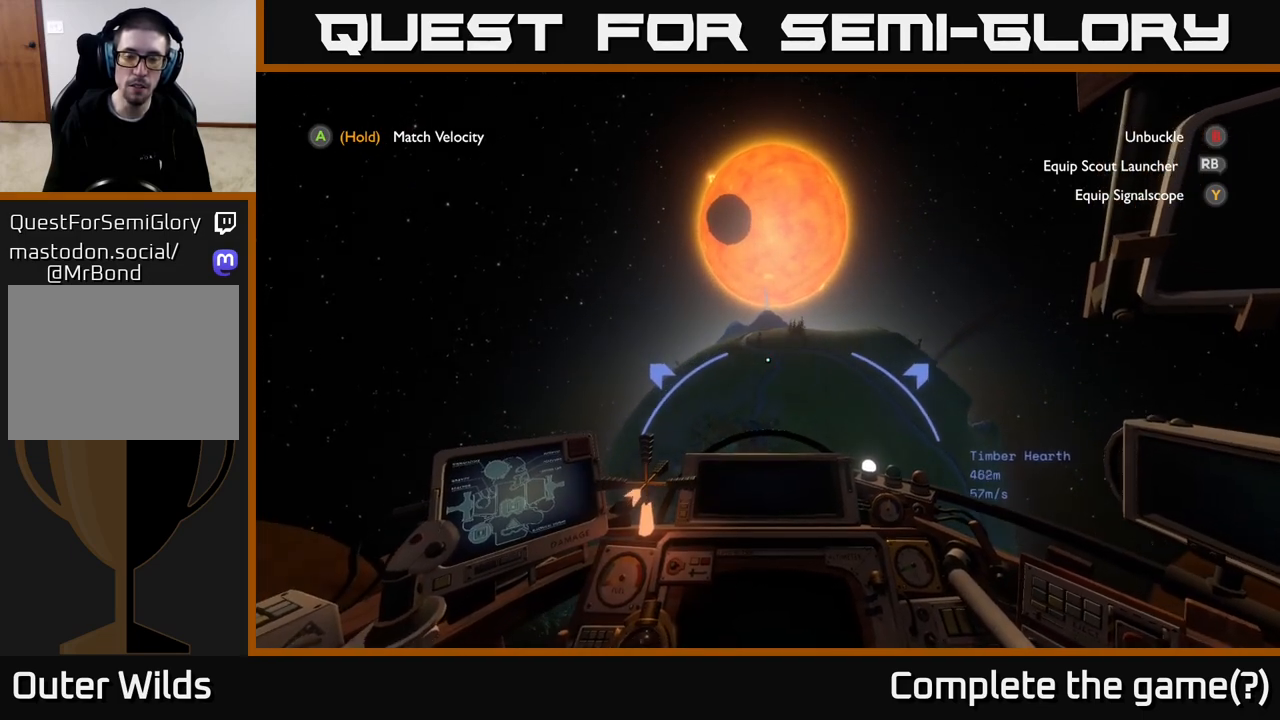
{"buttons": ["R2"], "left_stick": "up-left", "right_stick": "center", "events": [[117, "left_stick", "center"], [300, "left_stick", "up-left"]]}
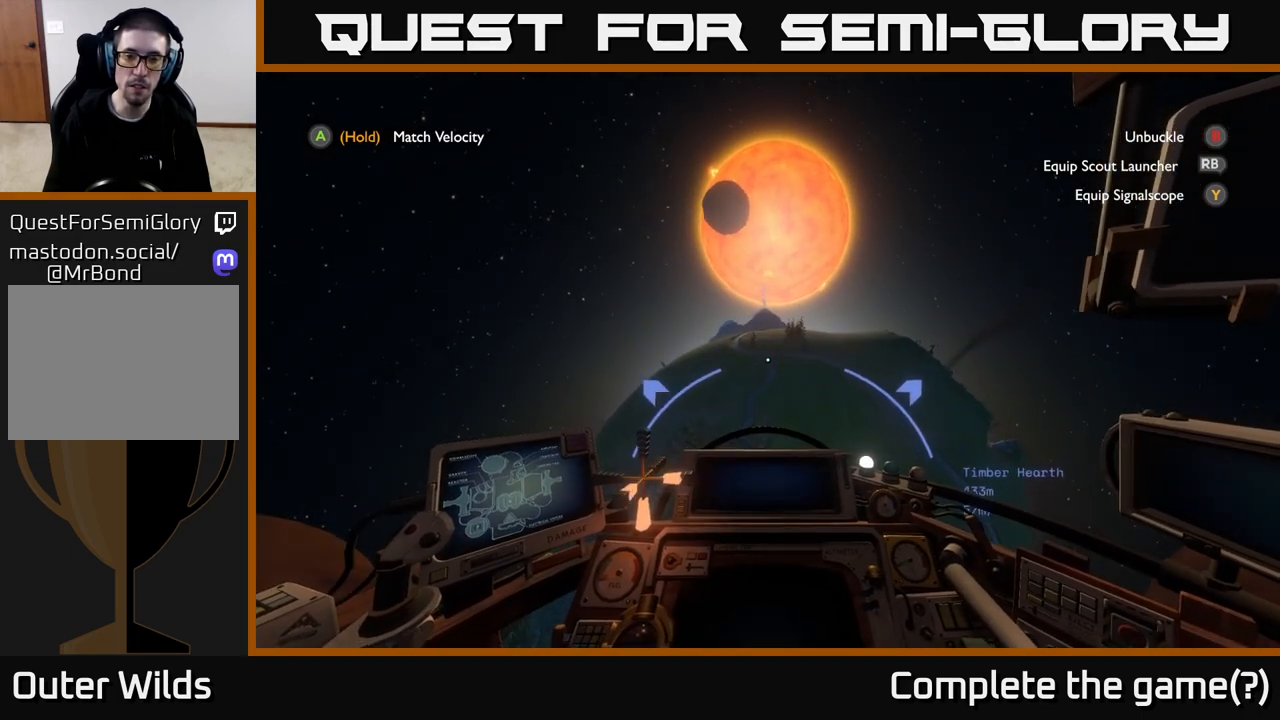
{"buttons": ["R2"], "left_stick": "center", "right_stick": "center", "events": [[67, "left_stick", "center"]]}
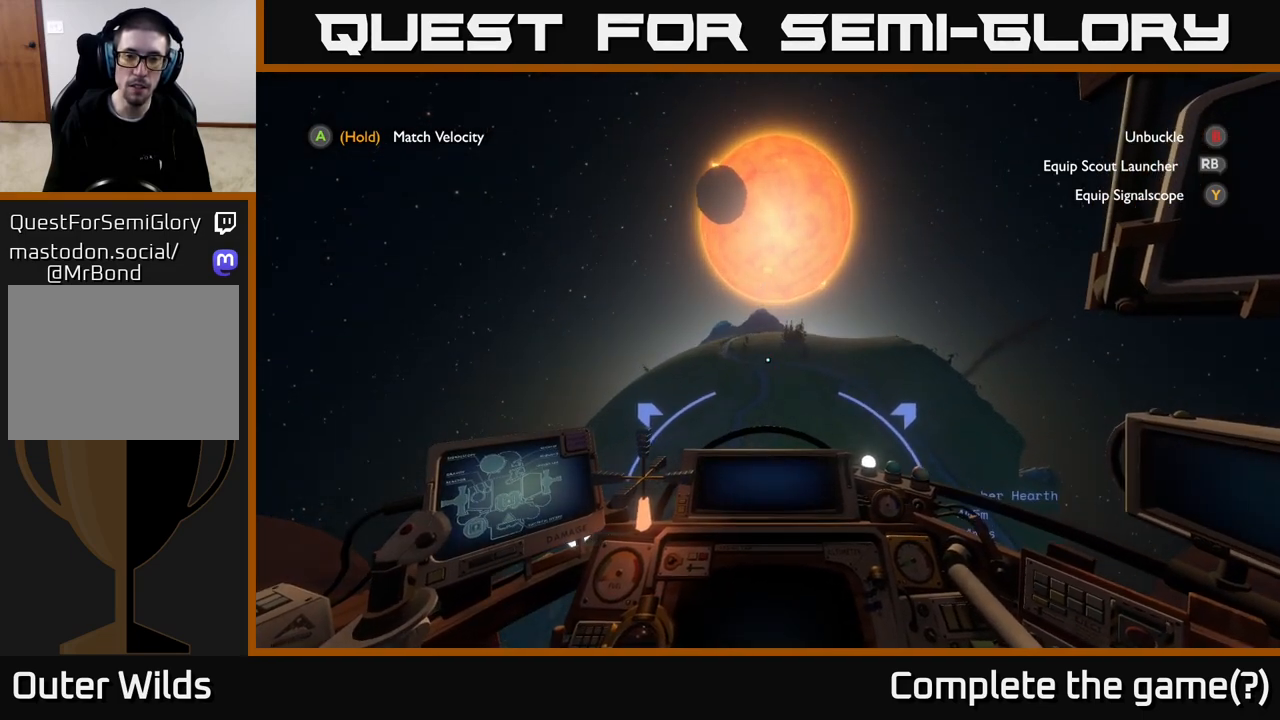
{"buttons": ["R2"], "left_stick": "down-left", "right_stick": "center", "events": [[200, "left_stick", "down-left"]]}
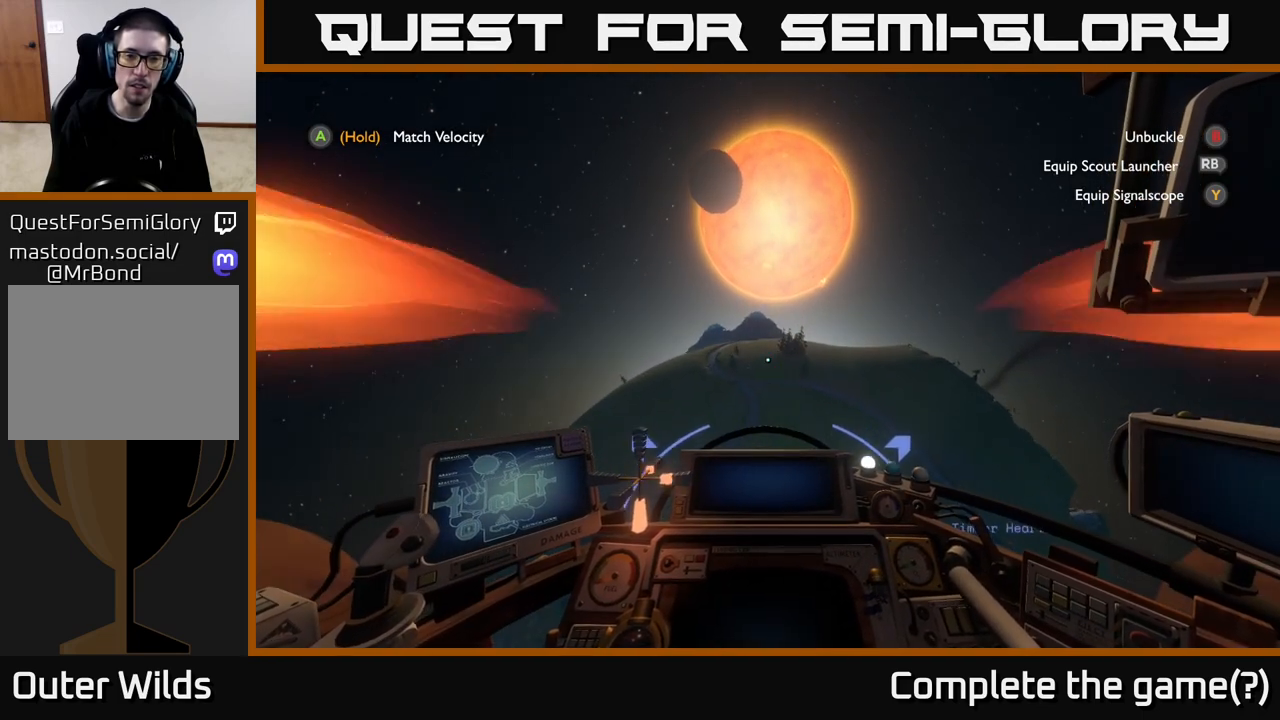
{"buttons": ["R2"], "left_stick": "center", "right_stick": "down", "events": [[383, "right_stick", "down"], [400, "left_stick", "center"]]}
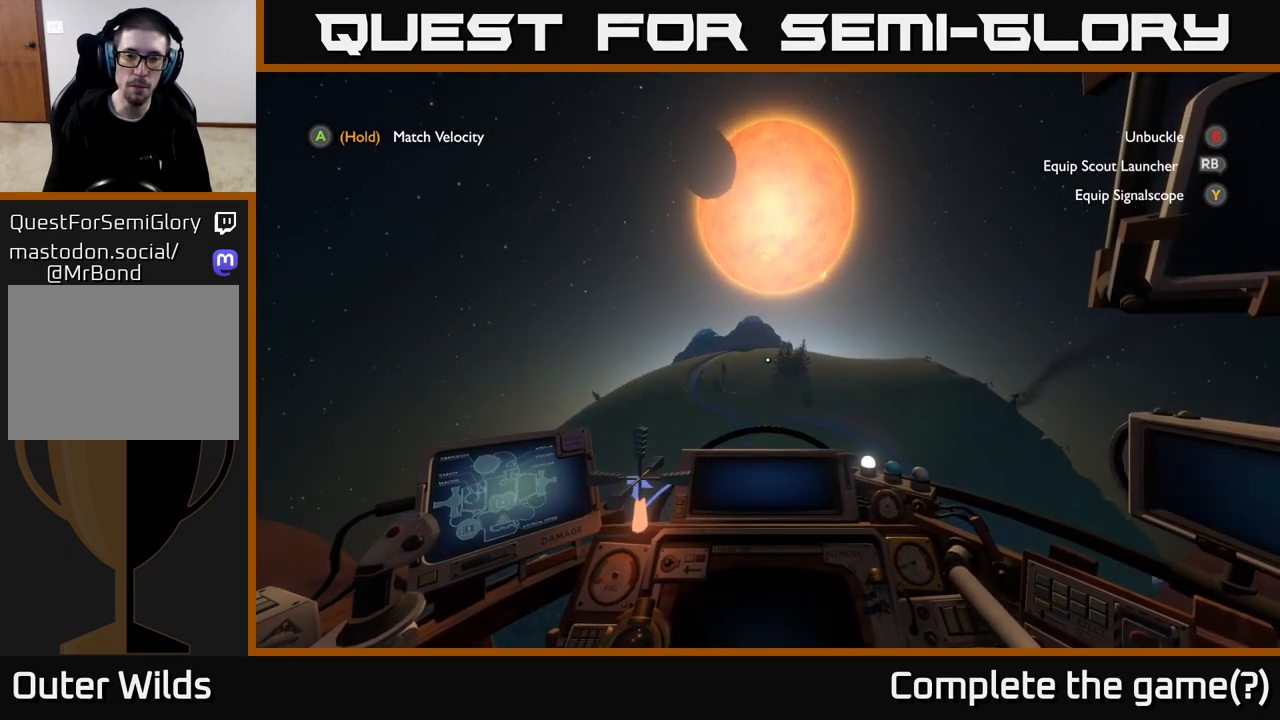
{"buttons": ["R2"], "left_stick": "down", "right_stick": "center", "events": [[17, "right_stick", "center"], [250, "left_stick", "down"]]}
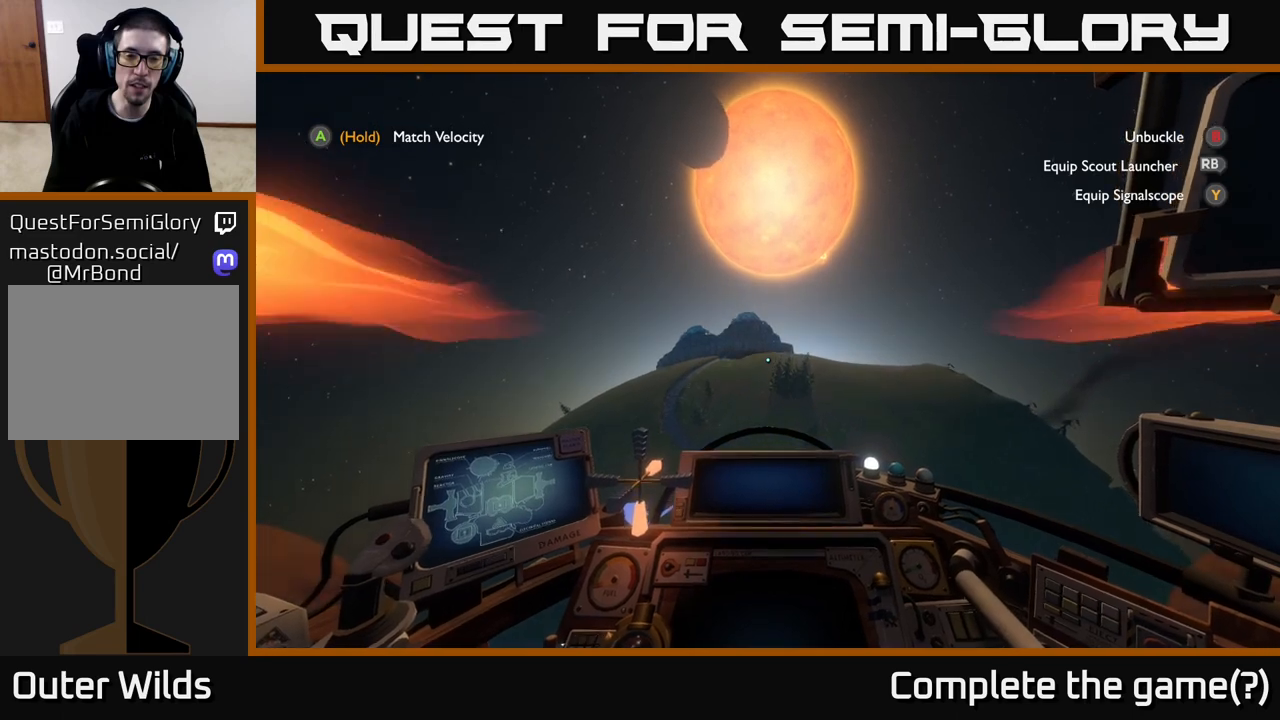
{"buttons": ["R2"], "left_stick": "down", "right_stick": "center", "events": [[33, "left_stick", "center"], [117, "left_stick", "down"]]}
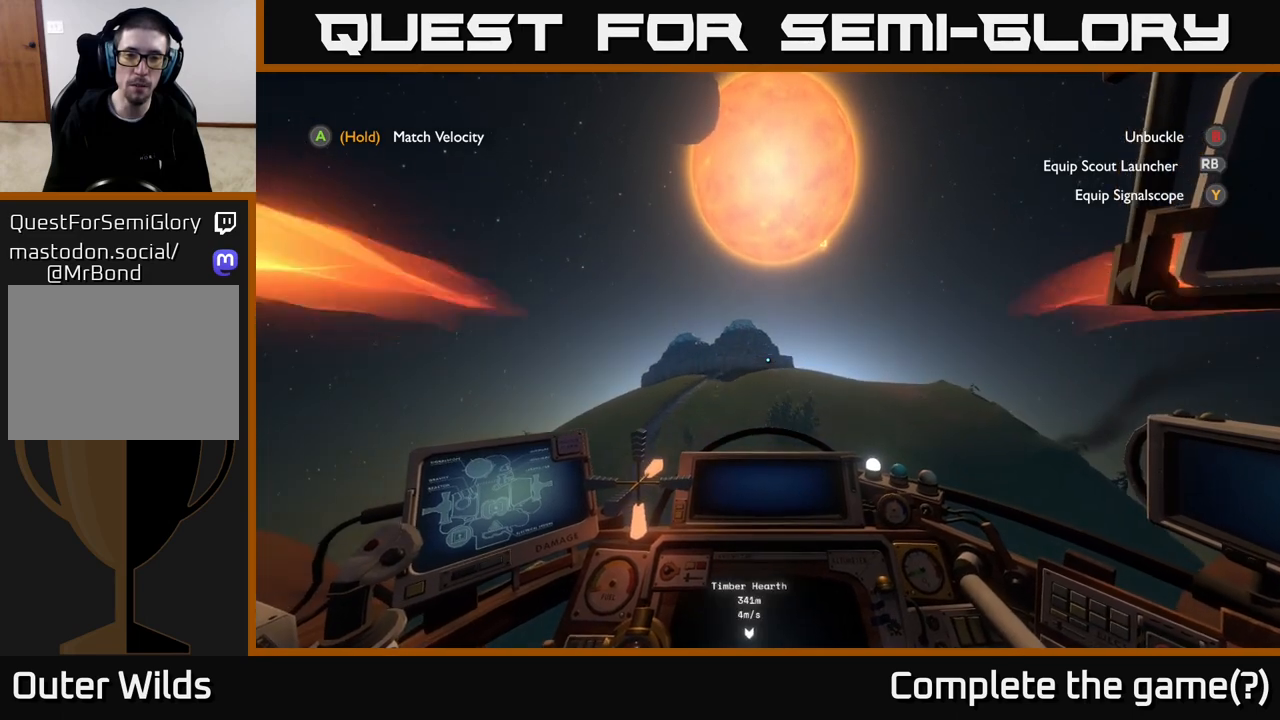
{"buttons": [], "left_stick": "center", "right_stick": "down-left", "events": [[317, "right_stick", "down"], [367, "left_stick", "center"], [383, "R2", "up"], [383, "right_stick", "down-left"]]}
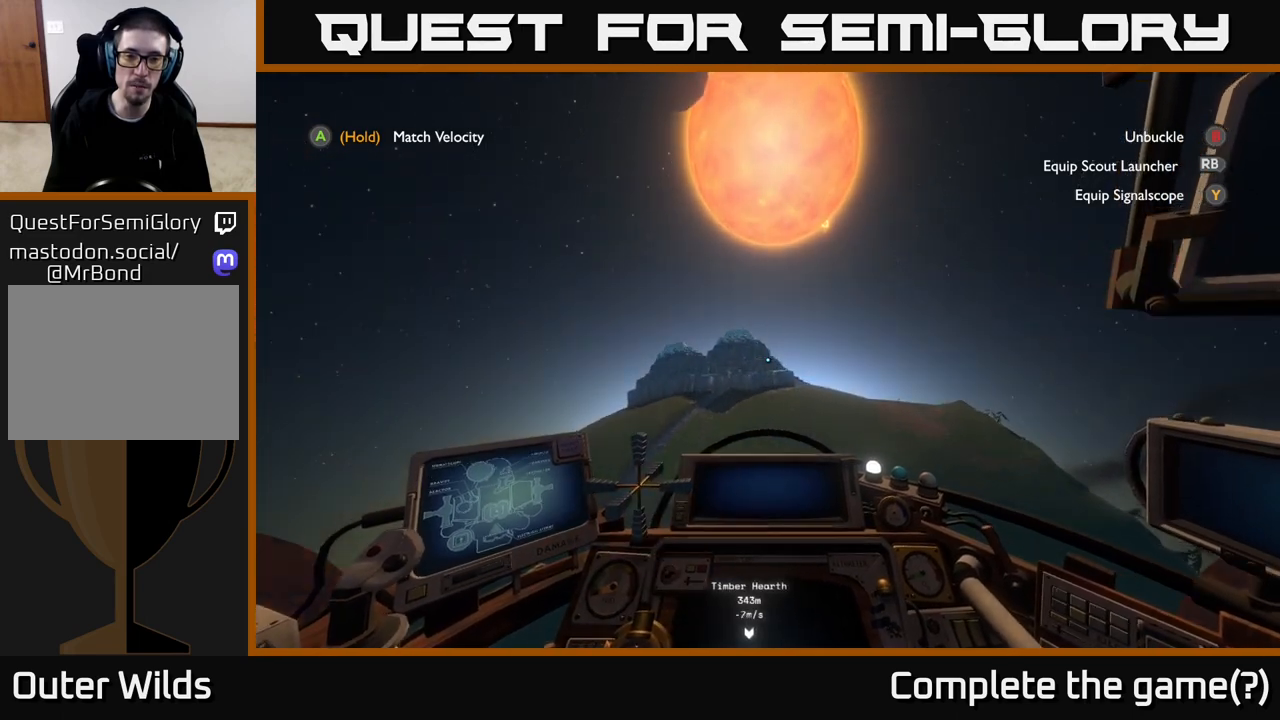
{"buttons": [], "left_stick": "center", "right_stick": "down", "events": [[167, "right_stick", "center"], [383, "right_stick", "down"]]}
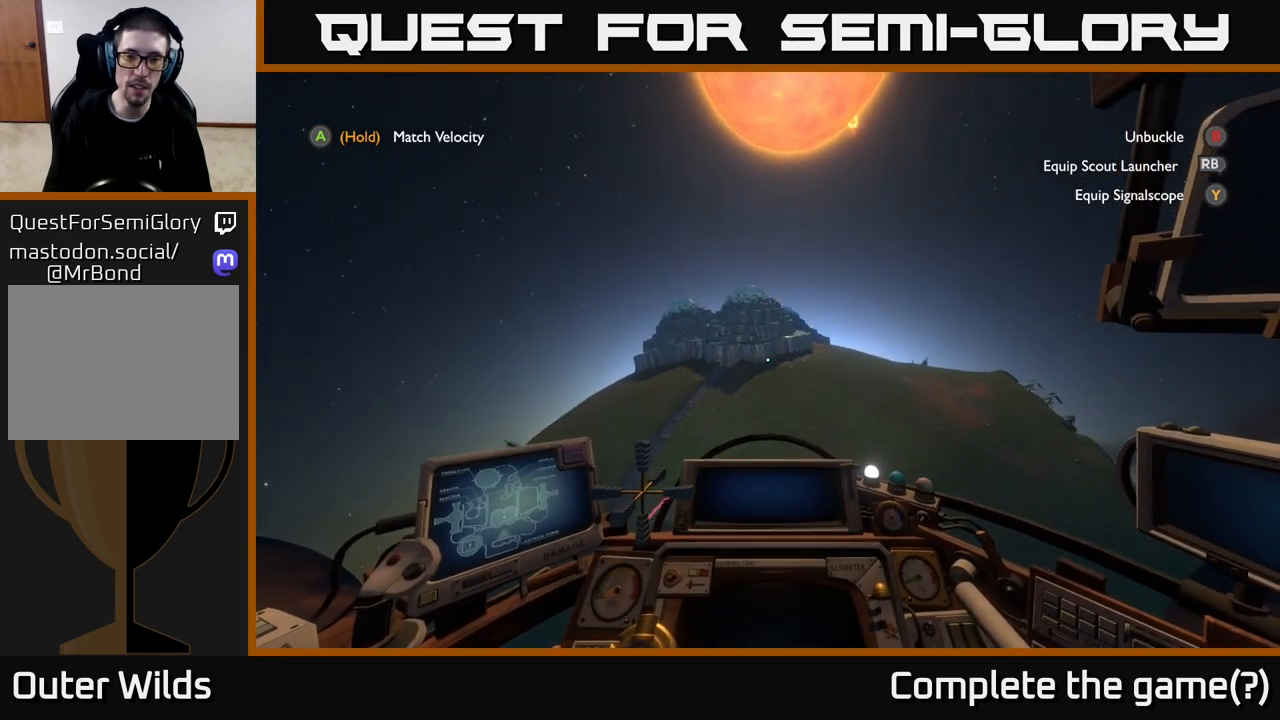
{"buttons": [], "left_stick": "center", "right_stick": "center", "events": [[133, "right_stick", "center"]]}
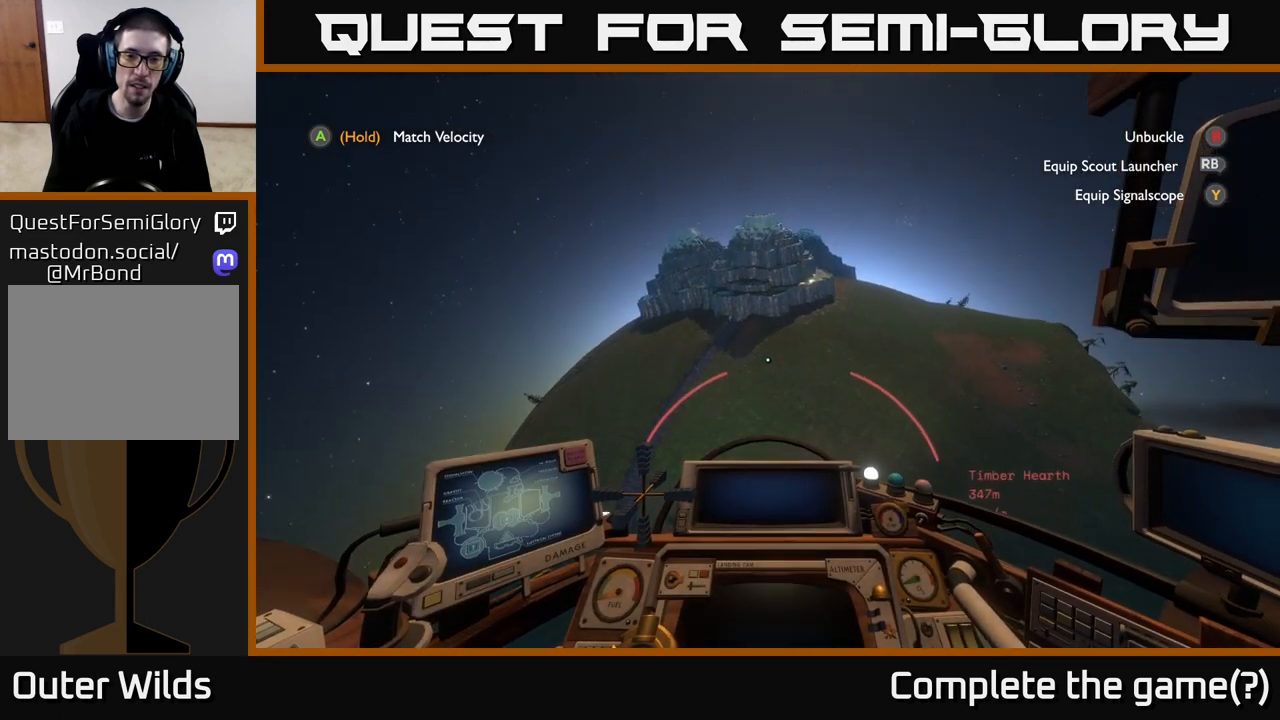
{"buttons": ["R2"], "left_stick": "left", "right_stick": "center", "events": [[17, "R2", "down"], [150, "left_stick", "down"], [250, "left_stick", "down-left"], [417, "left_stick", "left"]]}
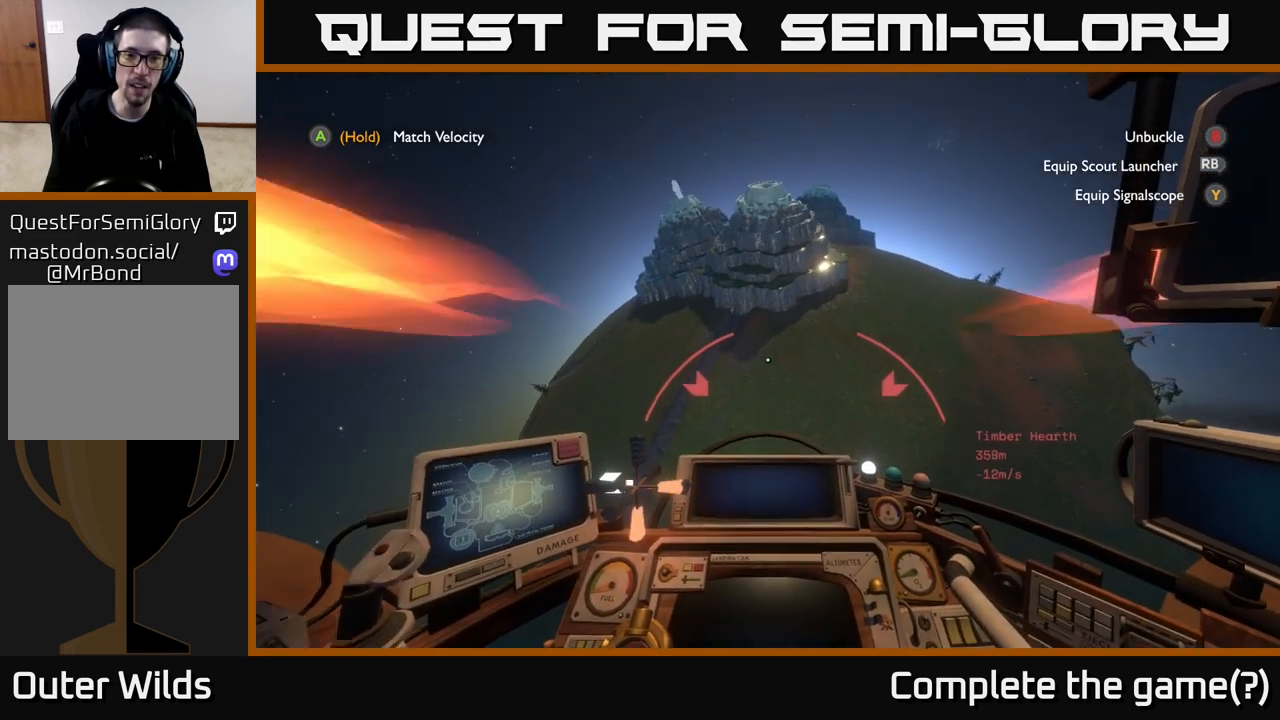
{"buttons": ["R2"], "left_stick": "down", "right_stick": "center", "events": [[67, "R2", "up"], [183, "R2", "down"], [200, "left_stick", "down-left"], [317, "left_stick", "down"]]}
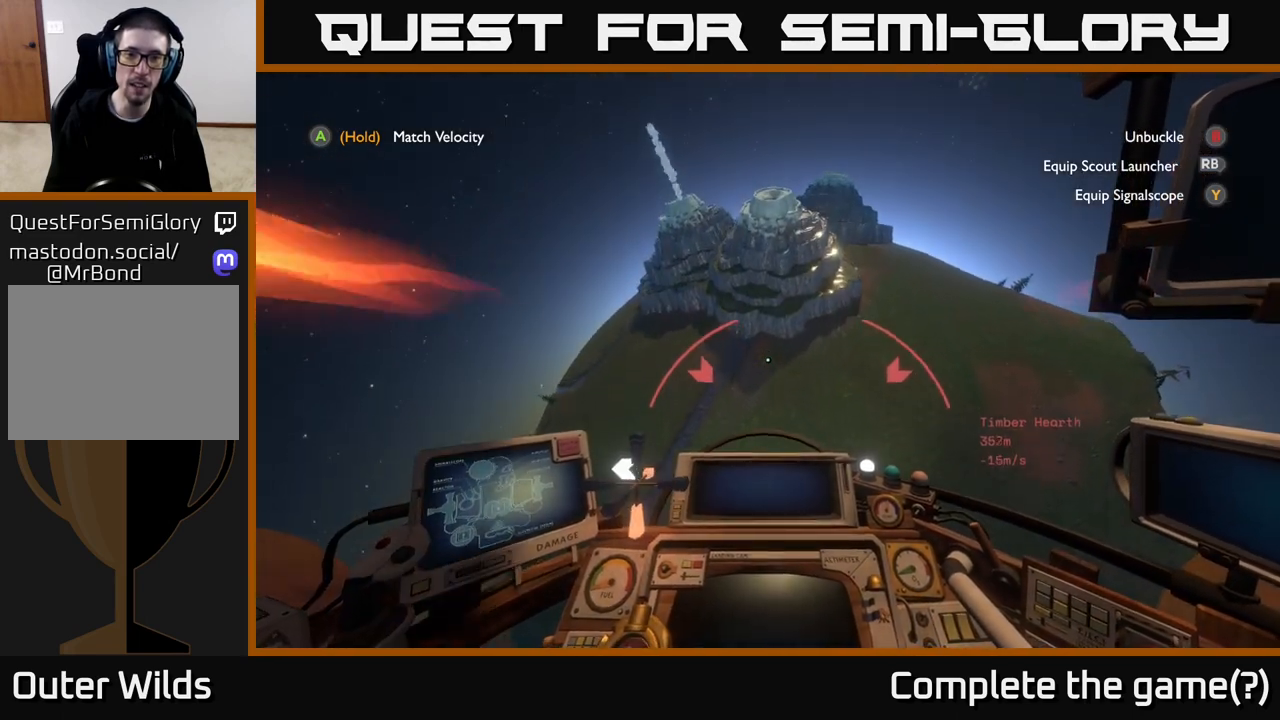
{"buttons": [], "left_stick": "center", "right_stick": "center", "events": [[33, "R2", "up"], [83, "left_stick", "center"]]}
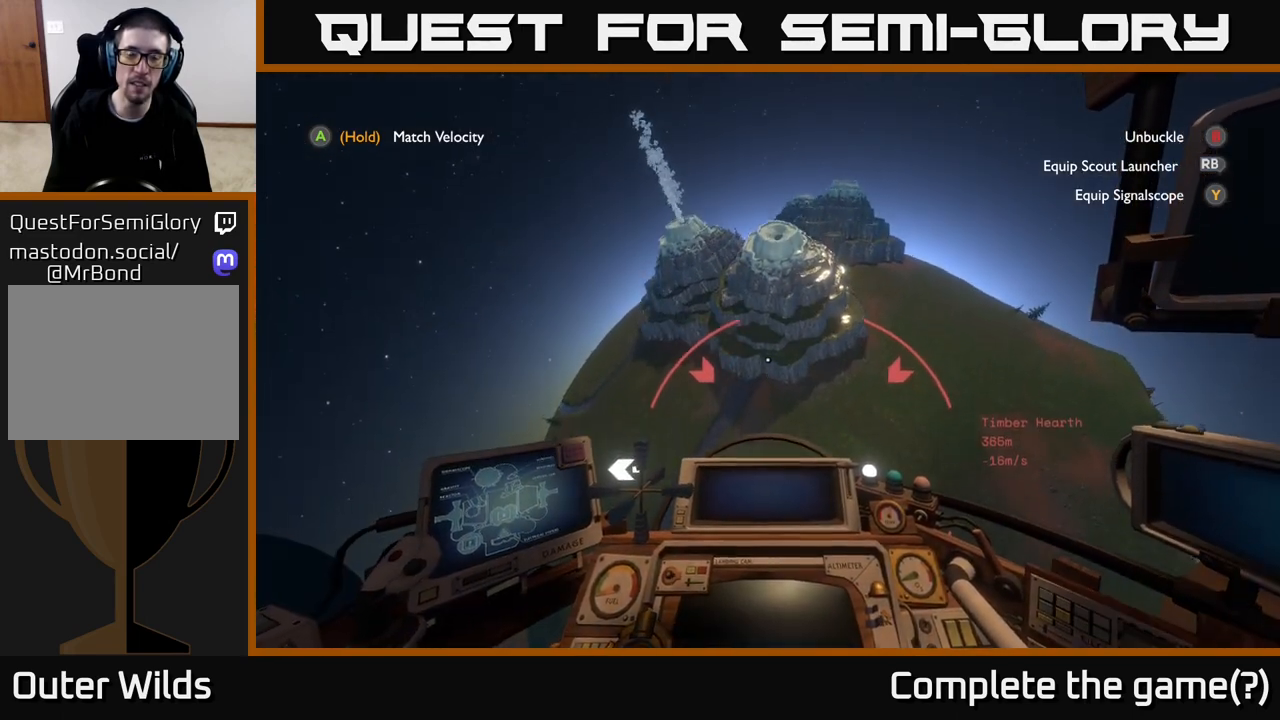
{"buttons": [], "left_stick": "center", "right_stick": "center", "events": [[183, "left_stick", "down"], [367, "left_stick", "center"]]}
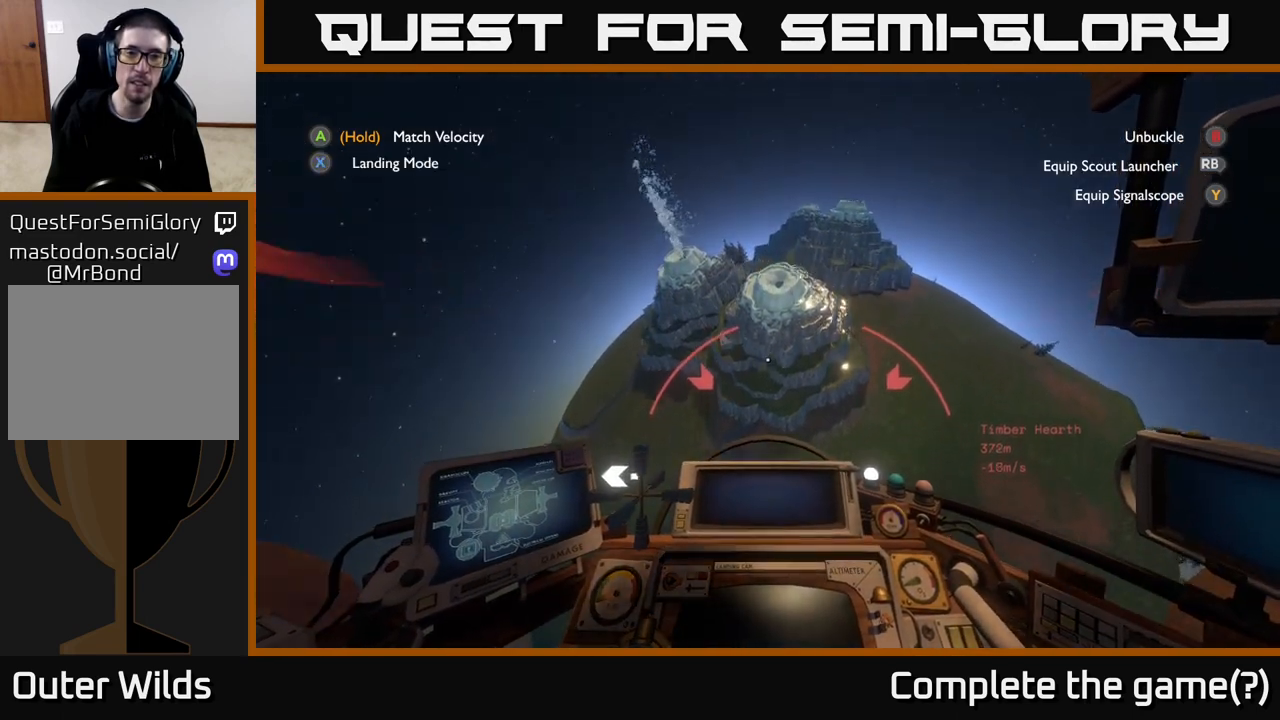
{"buttons": ["L2"], "left_stick": "center", "right_stick": "center", "events": [[183, "L2", "down"], [333, "L2", "up"], [450, "L2", "down"]]}
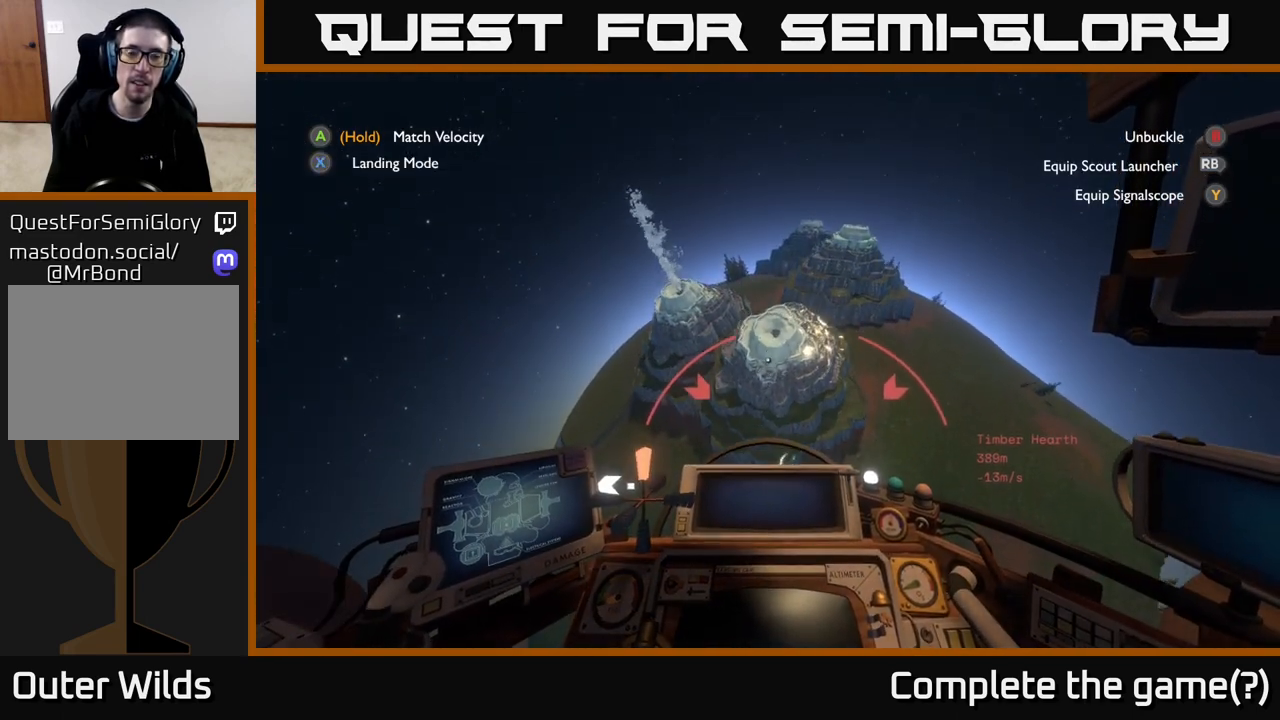
{"buttons": [], "left_stick": "down-left", "right_stick": "down-left", "events": [[67, "L2", "up"], [167, "L2", "down"], [267, "L2", "up"], [350, "left_stick", "down-left"], [483, "right_stick", "down-left"]]}